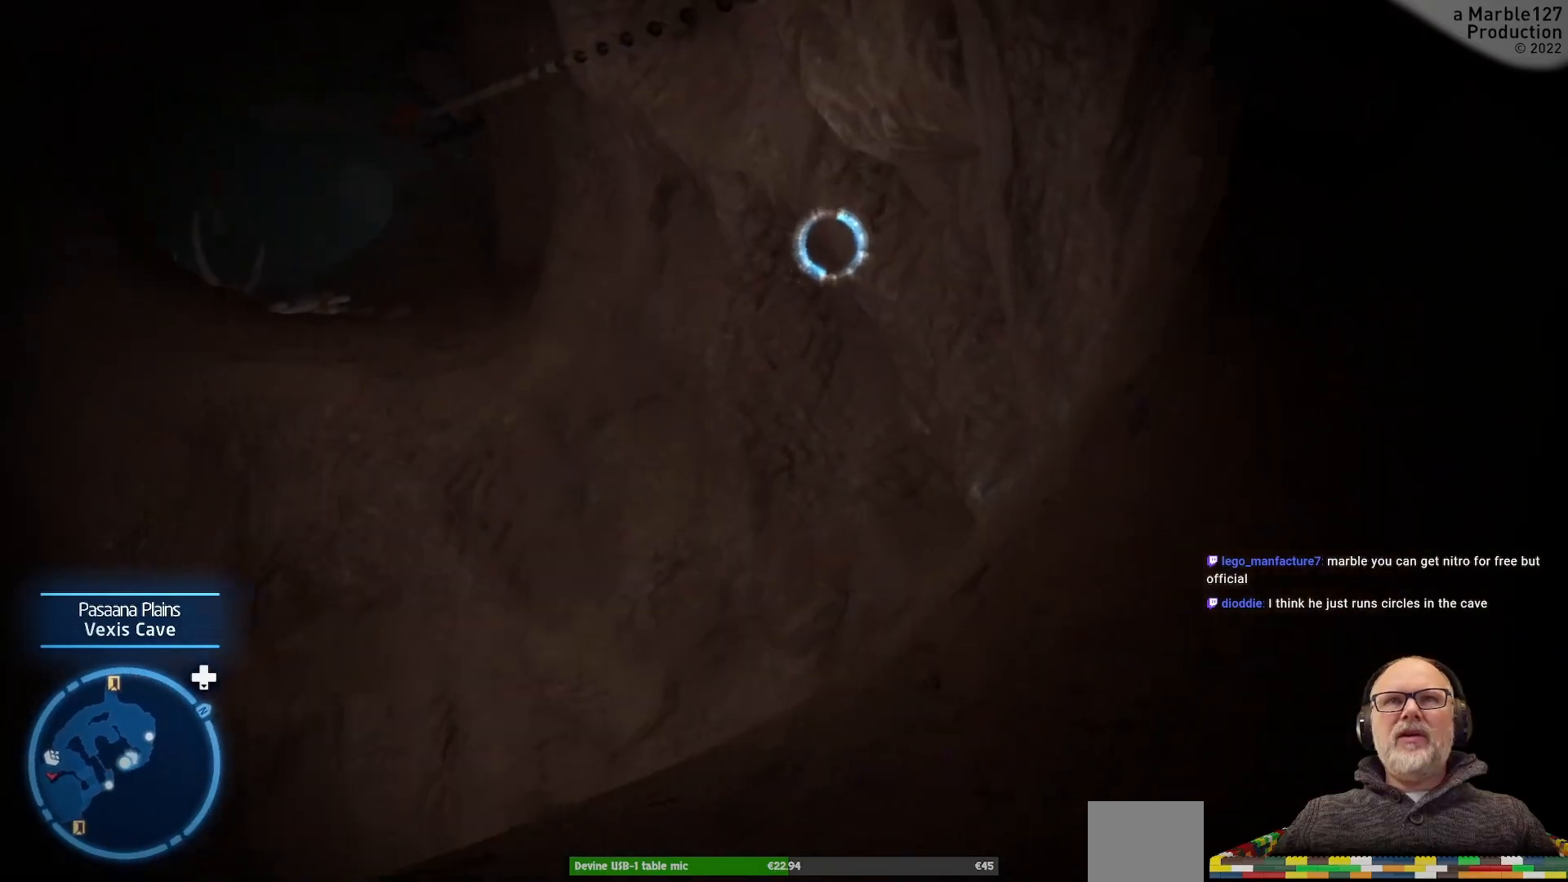
Gameplay with a controller (Xbox layout); each line is a JSON object with the inputs held at the frame after it (dt_ms = milliseconds from this image to that frame). "events" lists button and stick changes between this image and that frame as [ms after this image, input, new state], when the widget could be followed in between. Not read: DPAD_RIGHT L2 L3 R2 R3.
{"dt_ms": 1000, "buttons": [], "left_stick": "center", "right_stick": "center", "events": [[300, "right_stick", "left"], [367, "right_stick", "down-left"], [500, "right_stick", "center"]]}
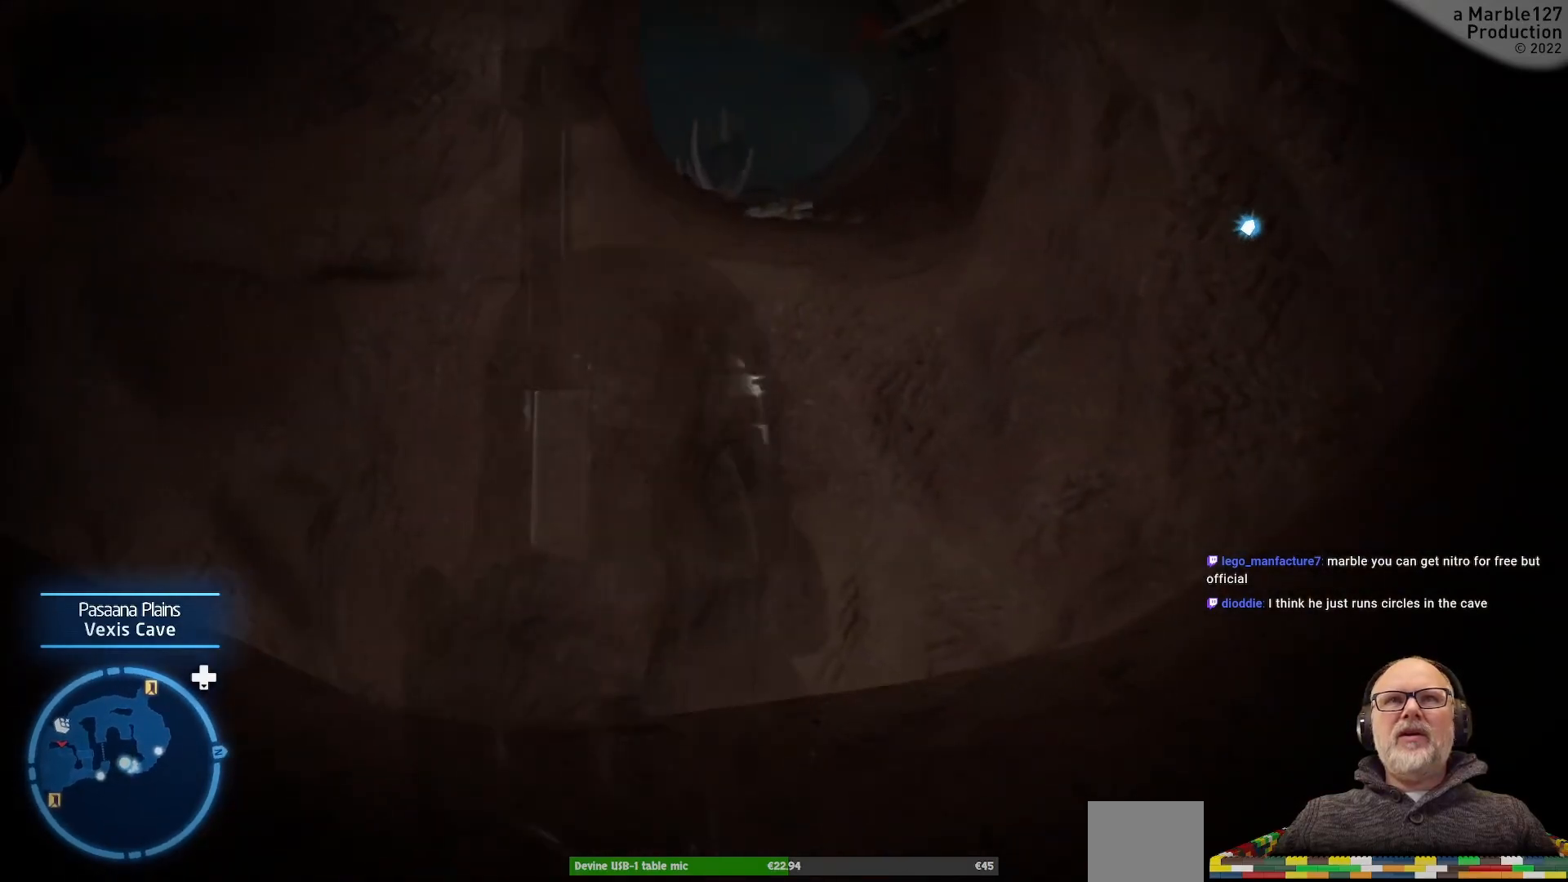
{"dt_ms": 500, "buttons": [], "left_stick": "center", "right_stick": "down-left", "events": [[433, "right_stick", "left"], [500, "right_stick", "down-left"]]}
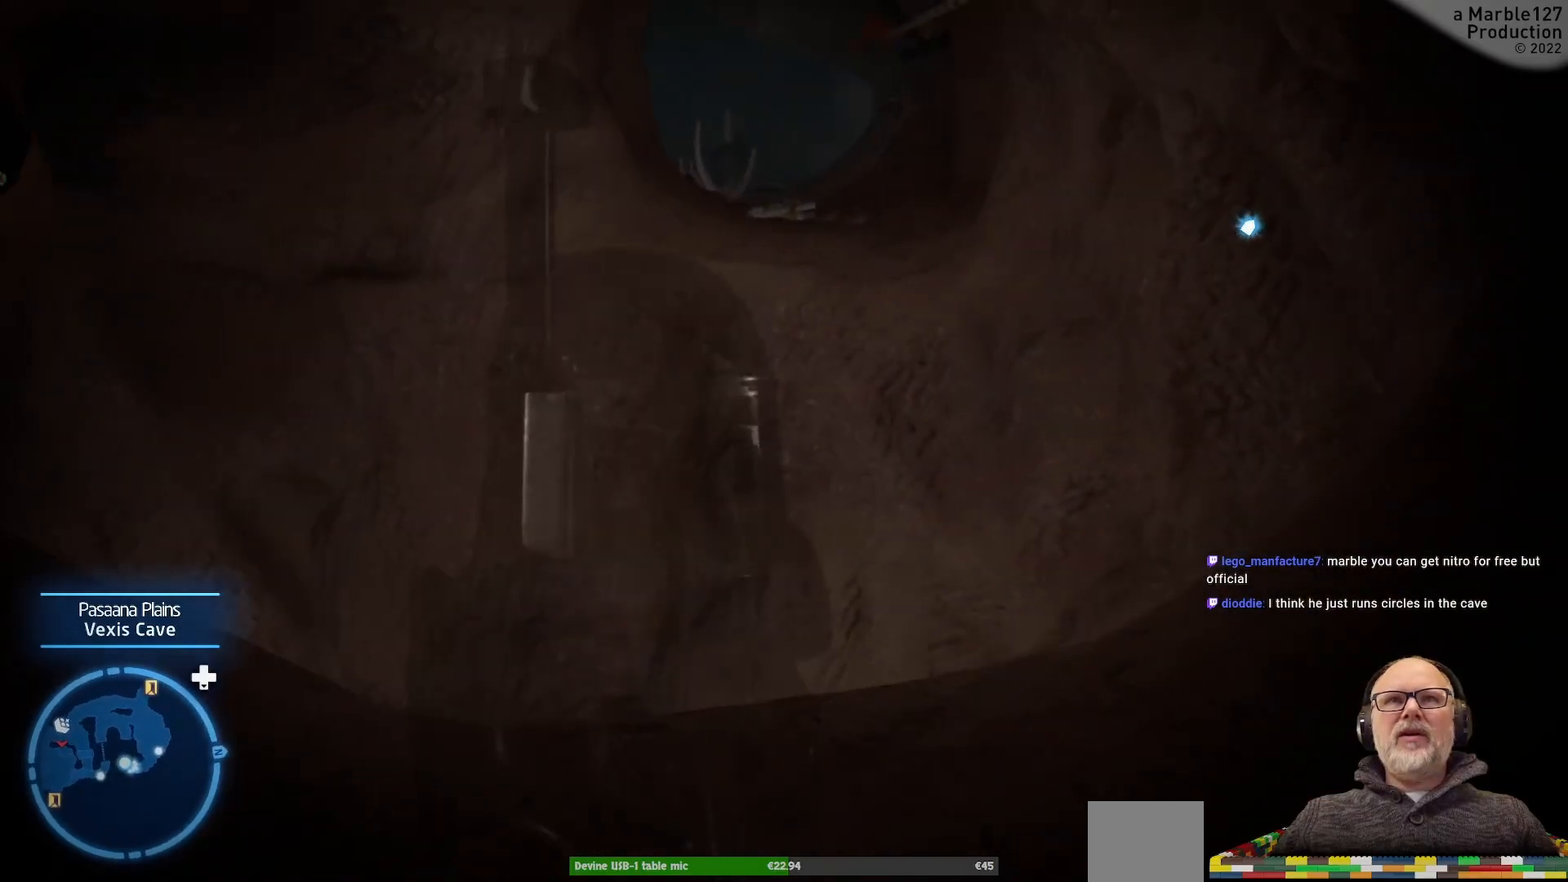
{"dt_ms": 500, "buttons": [], "left_stick": "center", "right_stick": "center", "events": [[233, "right_stick", "center"]]}
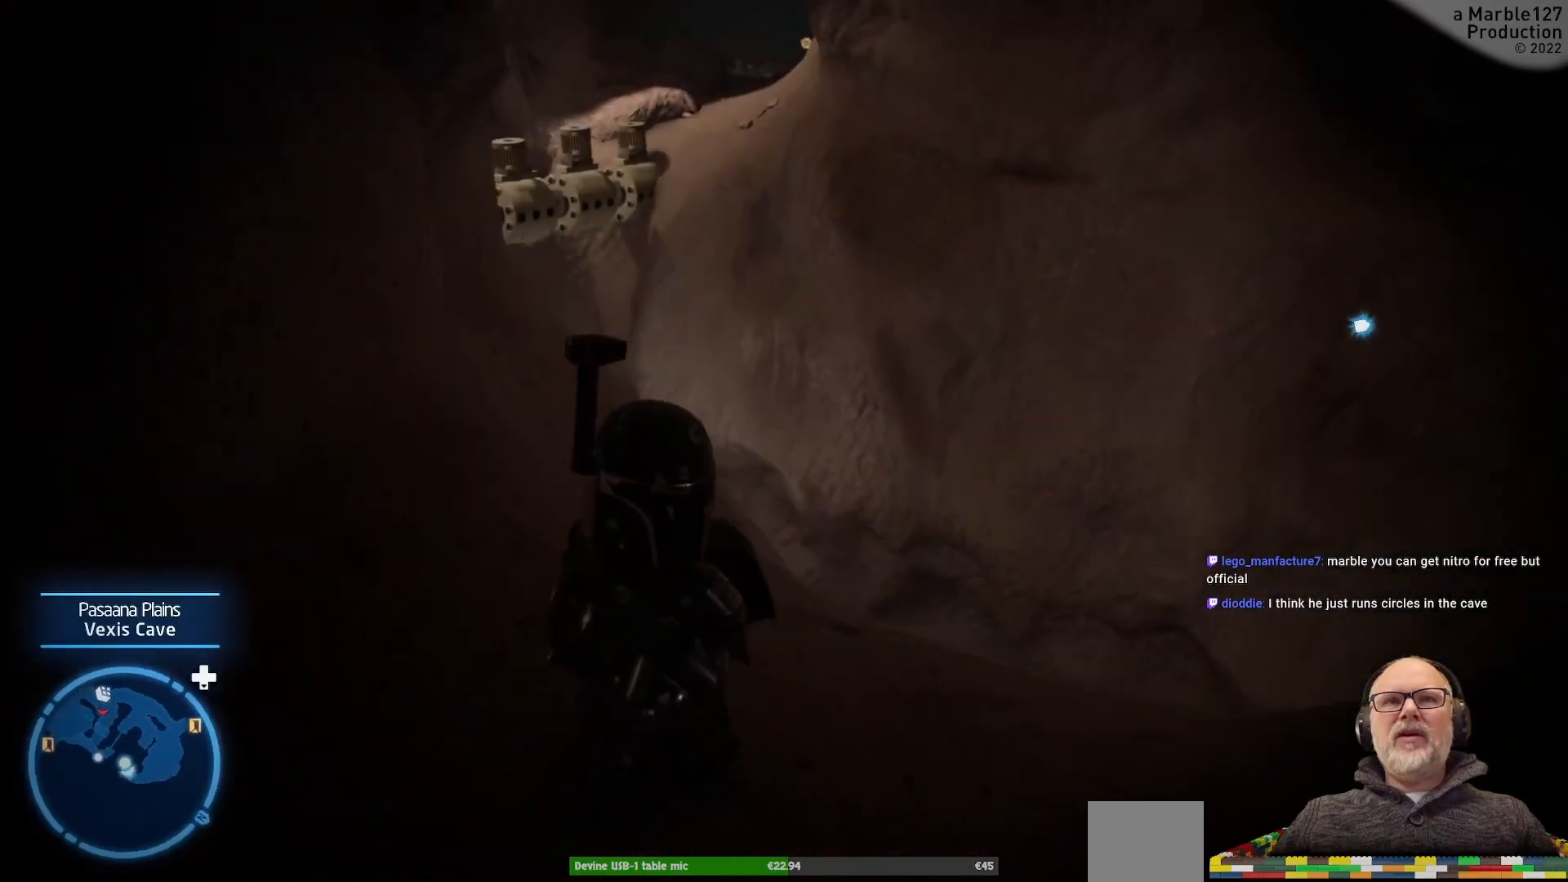
{"dt_ms": 500, "buttons": [], "left_stick": "center", "right_stick": "left", "events": [[67, "left_stick", "up"], [400, "left_stick", "center"], [500, "right_stick", "left"]]}
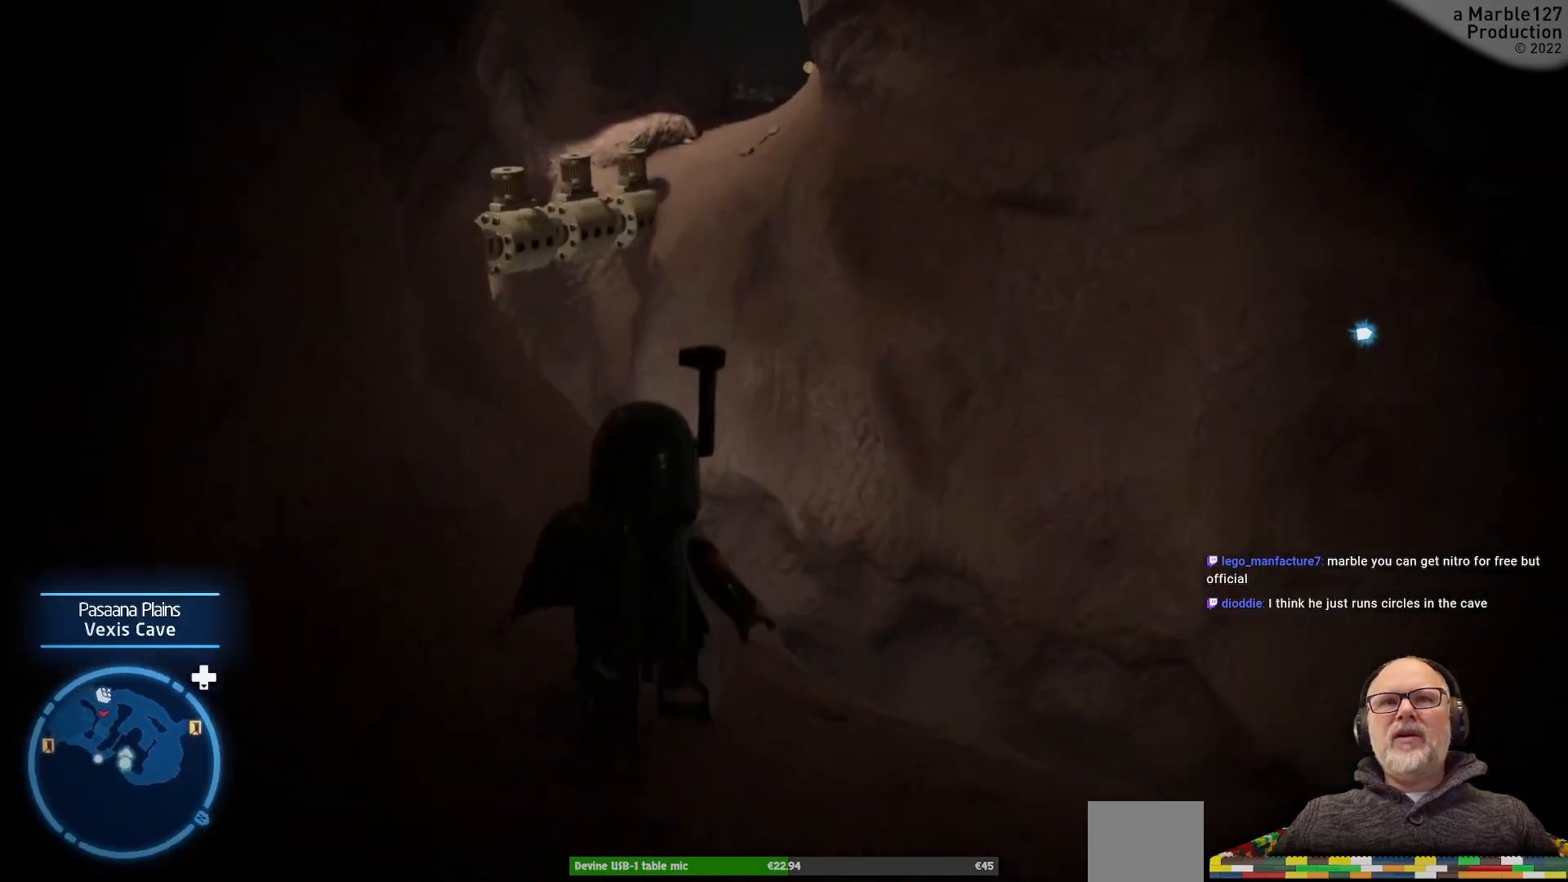
{"dt_ms": 500, "buttons": [], "left_stick": "center", "right_stick": "center", "events": [[200, "right_stick", "center"]]}
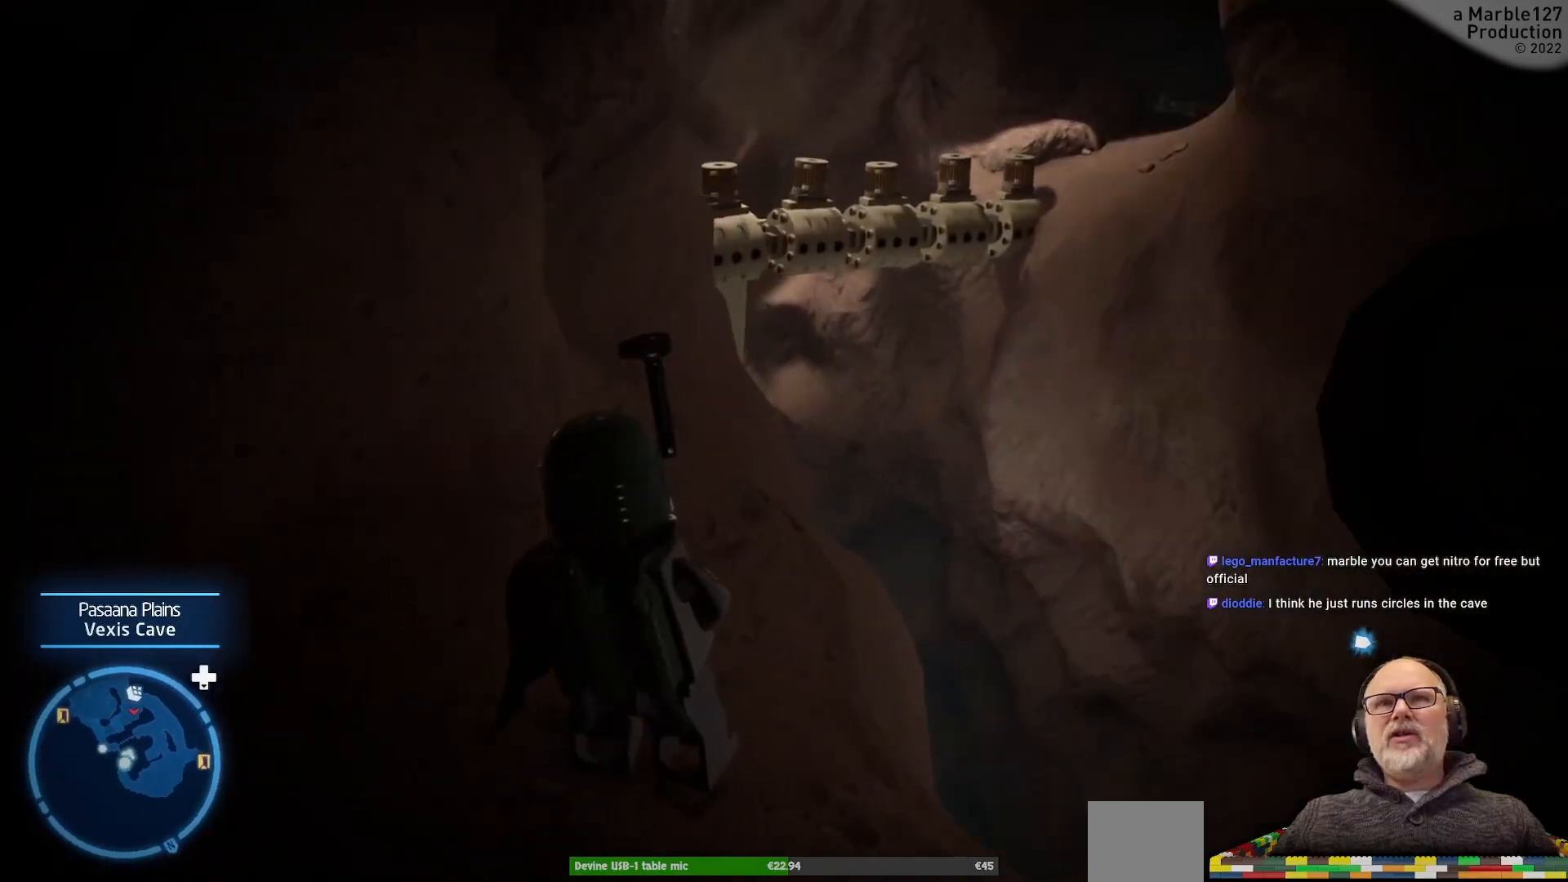
{"dt_ms": 500, "buttons": [], "left_stick": "center", "right_stick": "down", "events": [[433, "right_stick", "down"]]}
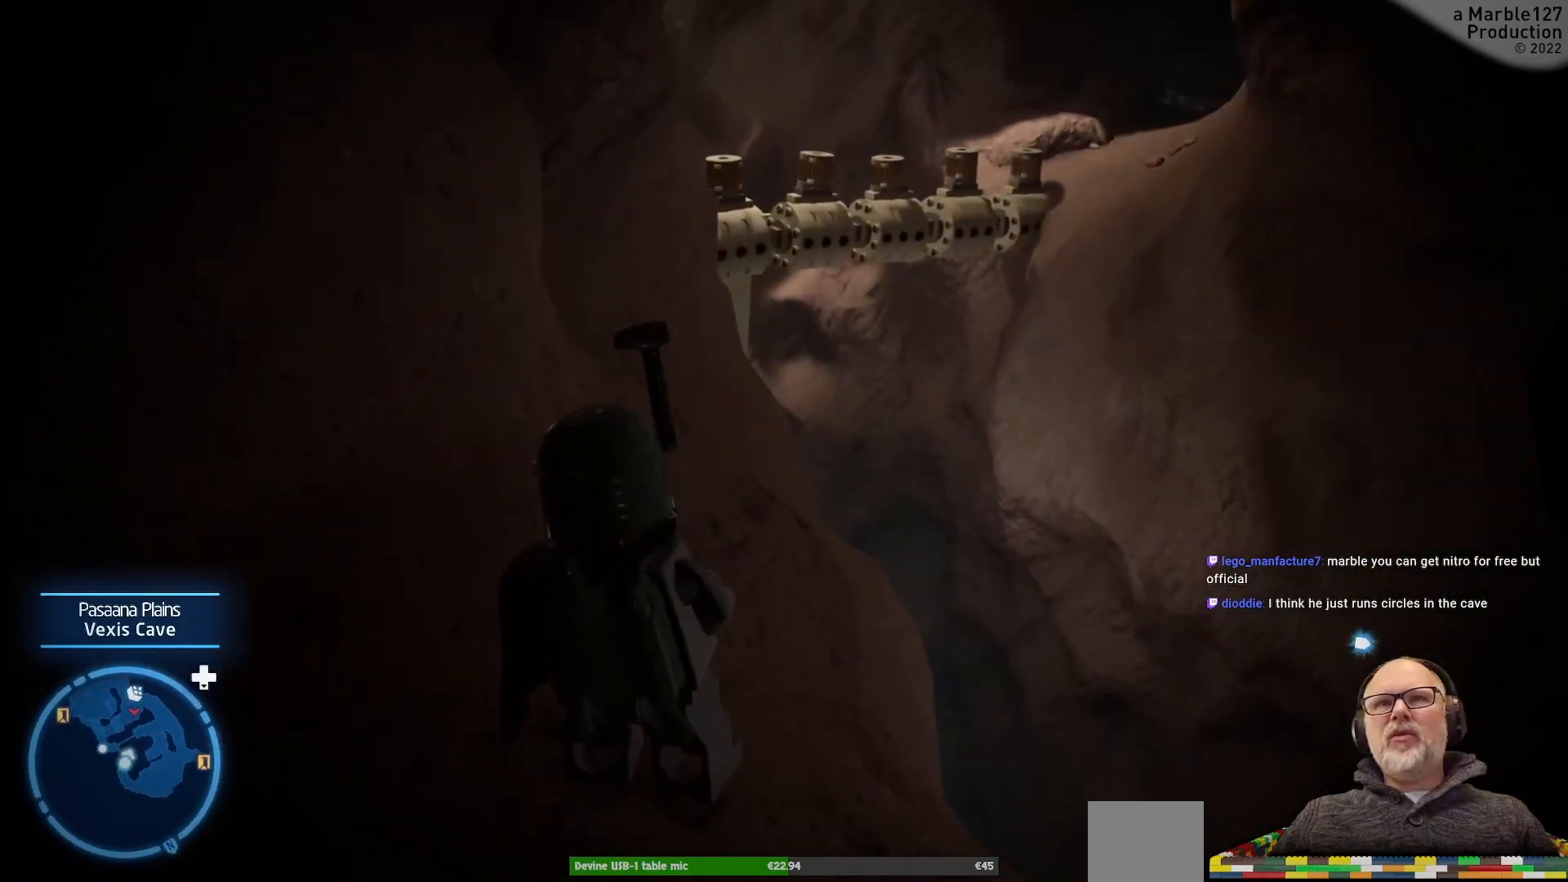
{"dt_ms": 500, "buttons": [], "left_stick": "center", "right_stick": "center", "events": [[333, "right_stick", "center"]]}
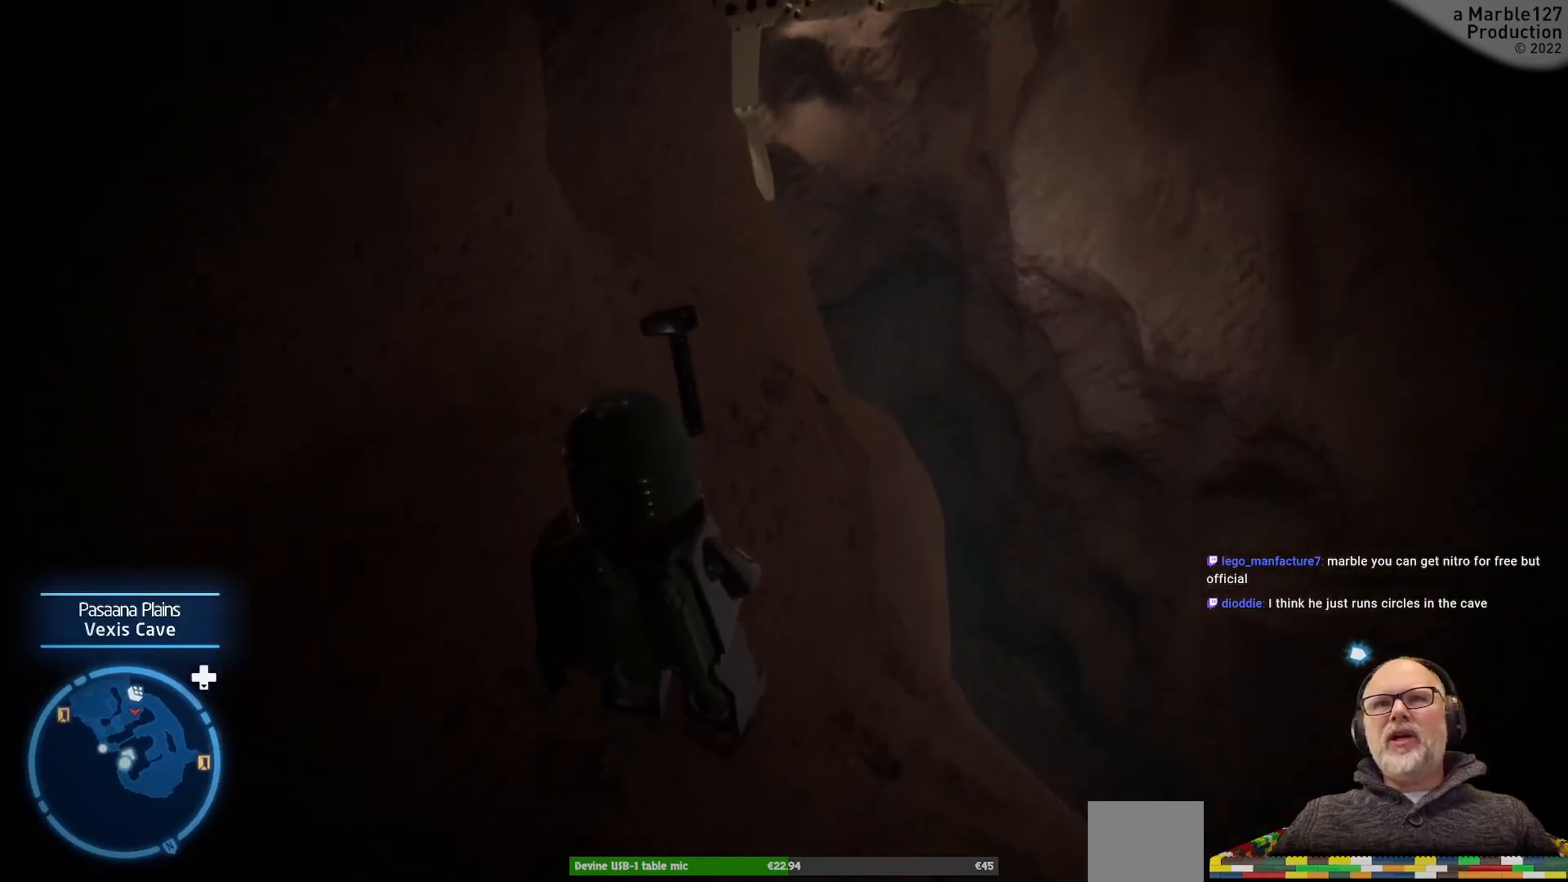
{"dt_ms": 500, "buttons": [], "left_stick": "center", "right_stick": "right", "events": [[67, "right_stick", "down-right"], [433, "right_stick", "right"]]}
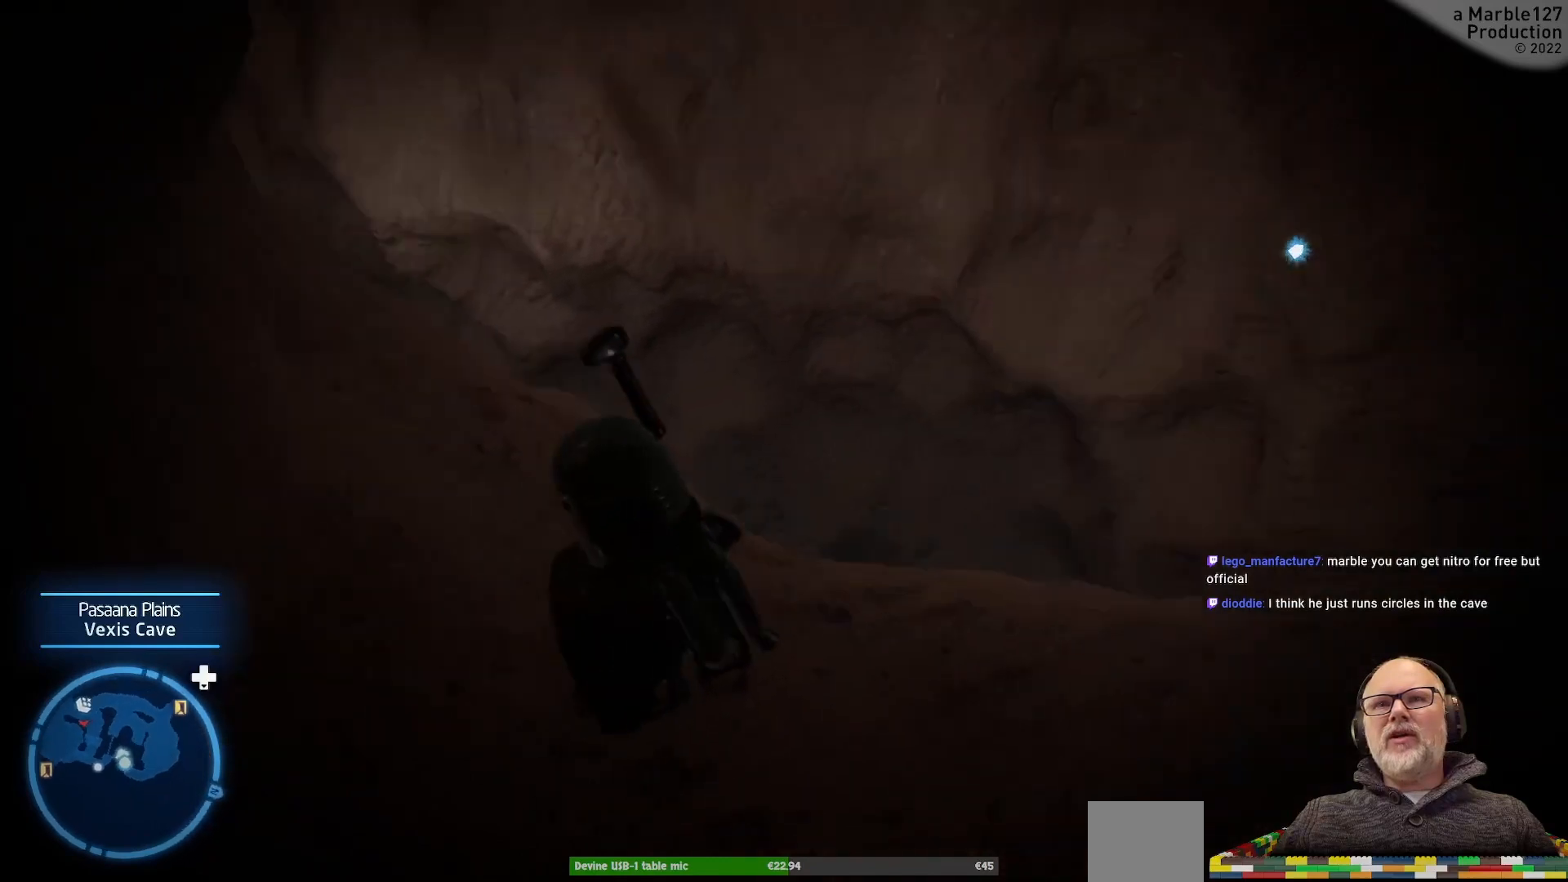
{"dt_ms": 500, "buttons": [], "left_stick": "right", "right_stick": "up-right", "events": [[67, "right_stick", "center"], [400, "left_stick", "right"], [500, "right_stick", "up-right"]]}
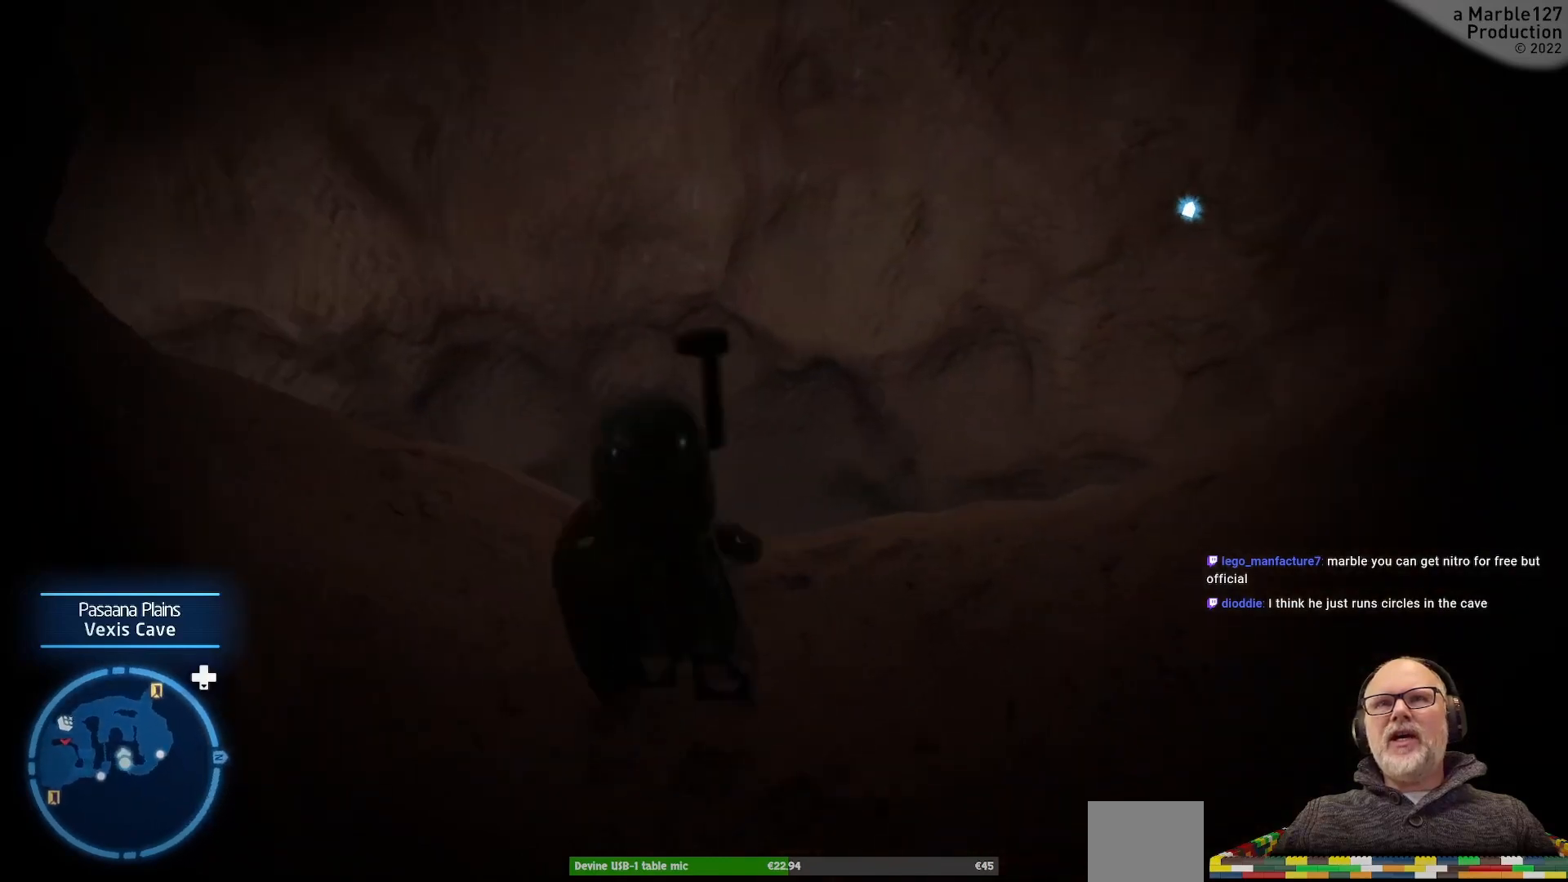
{"dt_ms": 500, "buttons": [], "left_stick": "center", "right_stick": "up-right", "events": [[133, "right_stick", "center"], [167, "left_stick", "center"], [433, "right_stick", "up-right"]]}
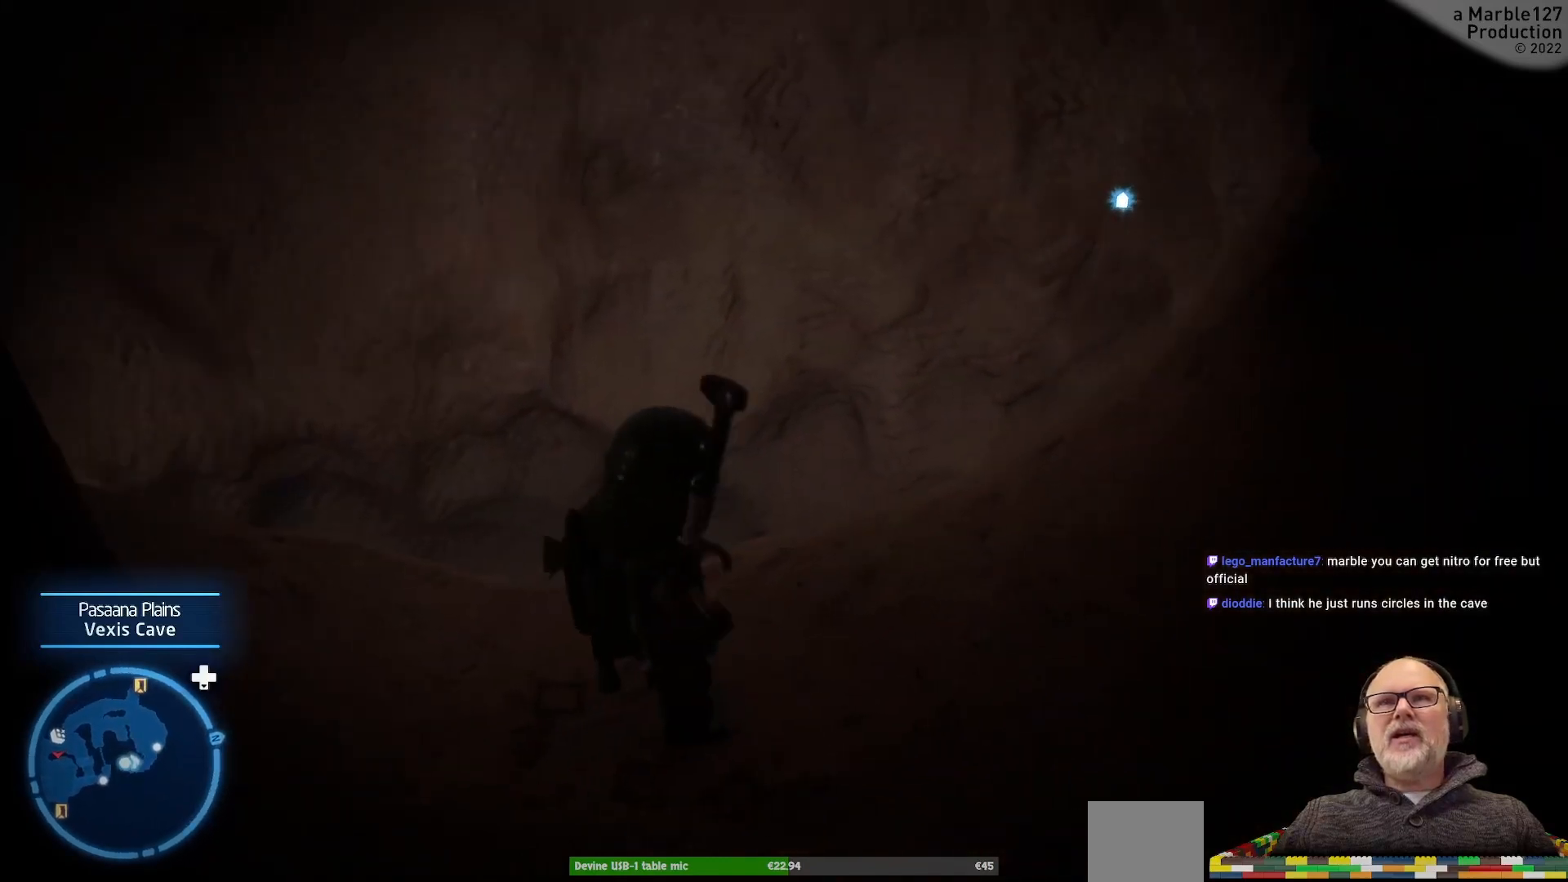
{"dt_ms": 500, "buttons": [], "left_stick": "center", "right_stick": "center", "events": [[67, "left_stick", "up-right"], [167, "left_stick", "up"], [167, "right_stick", "center"], [300, "left_stick", "center"]]}
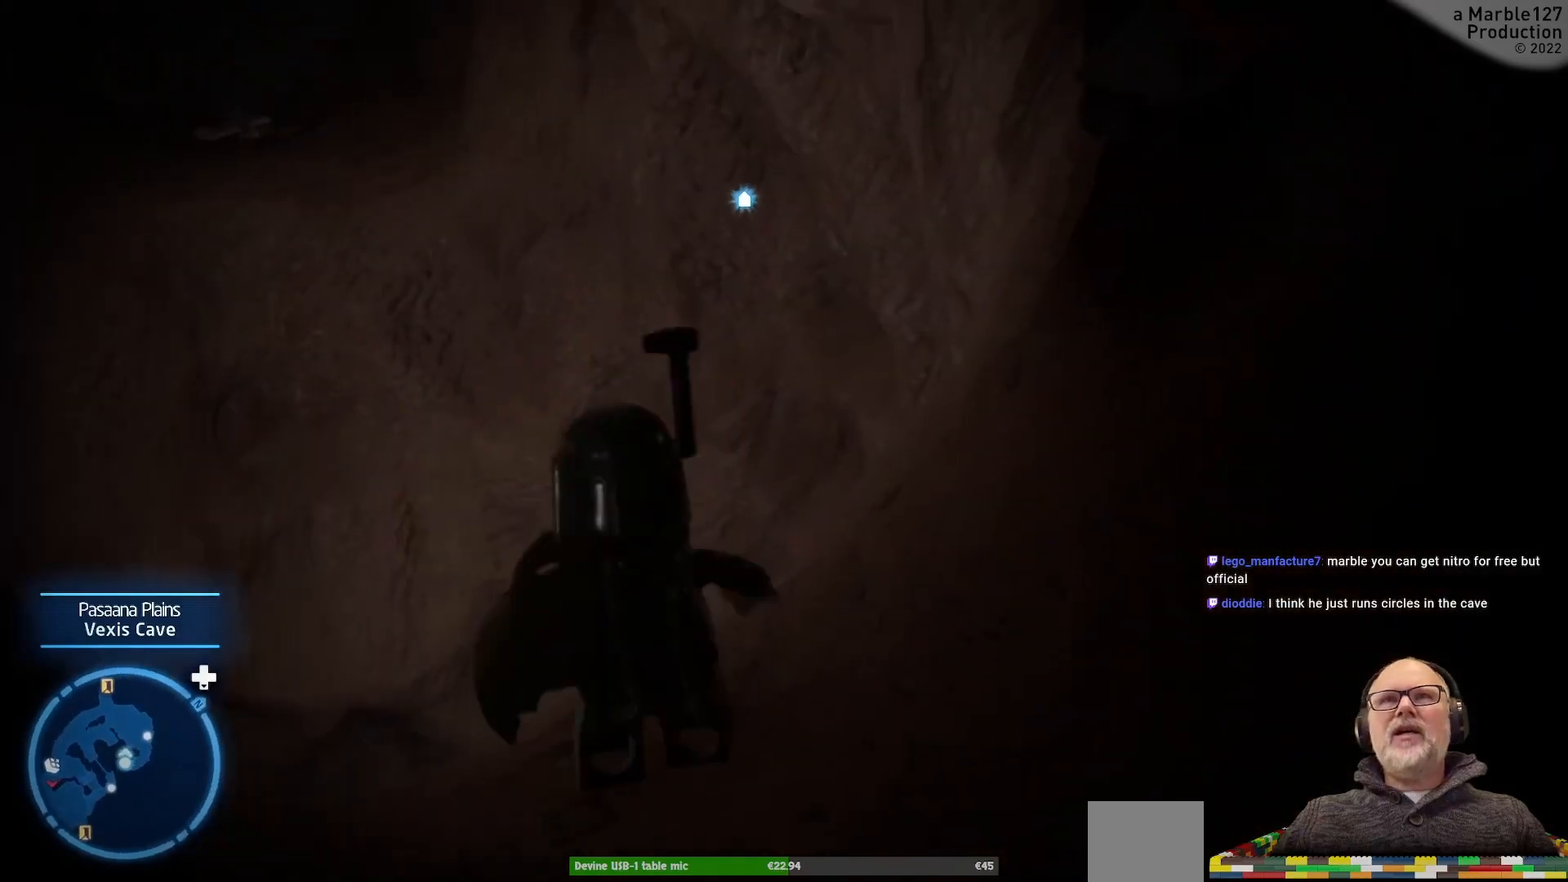
{"dt_ms": 500, "buttons": [], "left_stick": "center", "right_stick": "center", "events": [[100, "right_stick", "up"], [233, "right_stick", "center"], [300, "left_stick", "right"], [400, "left_stick", "down-right"], [500, "left_stick", "center"]]}
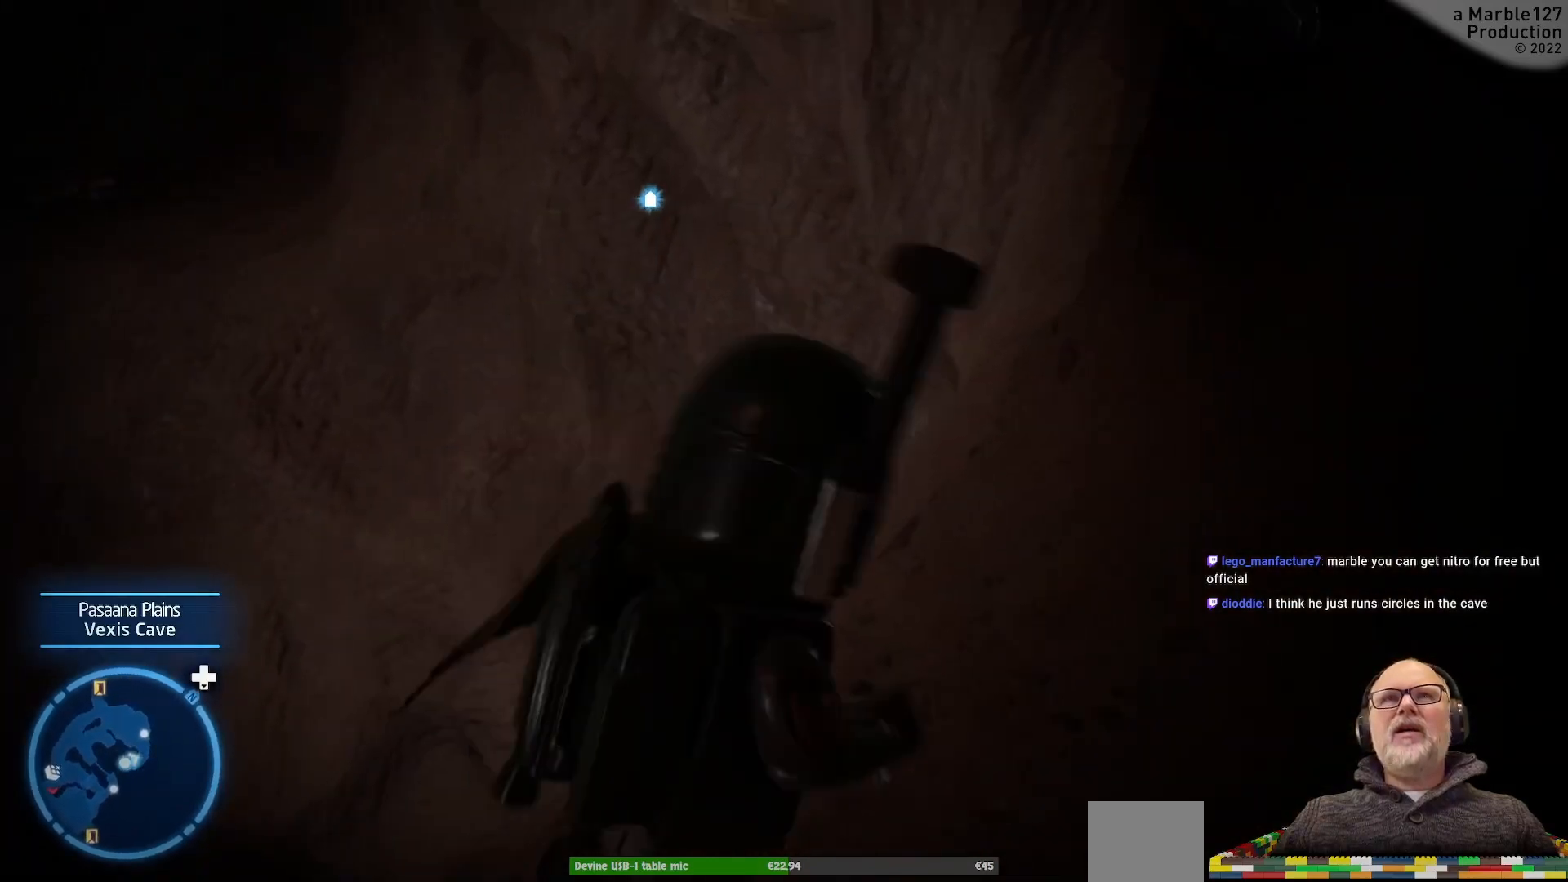
{"dt_ms": 500, "buttons": [], "left_stick": "center", "right_stick": "center", "events": [[167, "right_stick", "up"], [500, "right_stick", "center"]]}
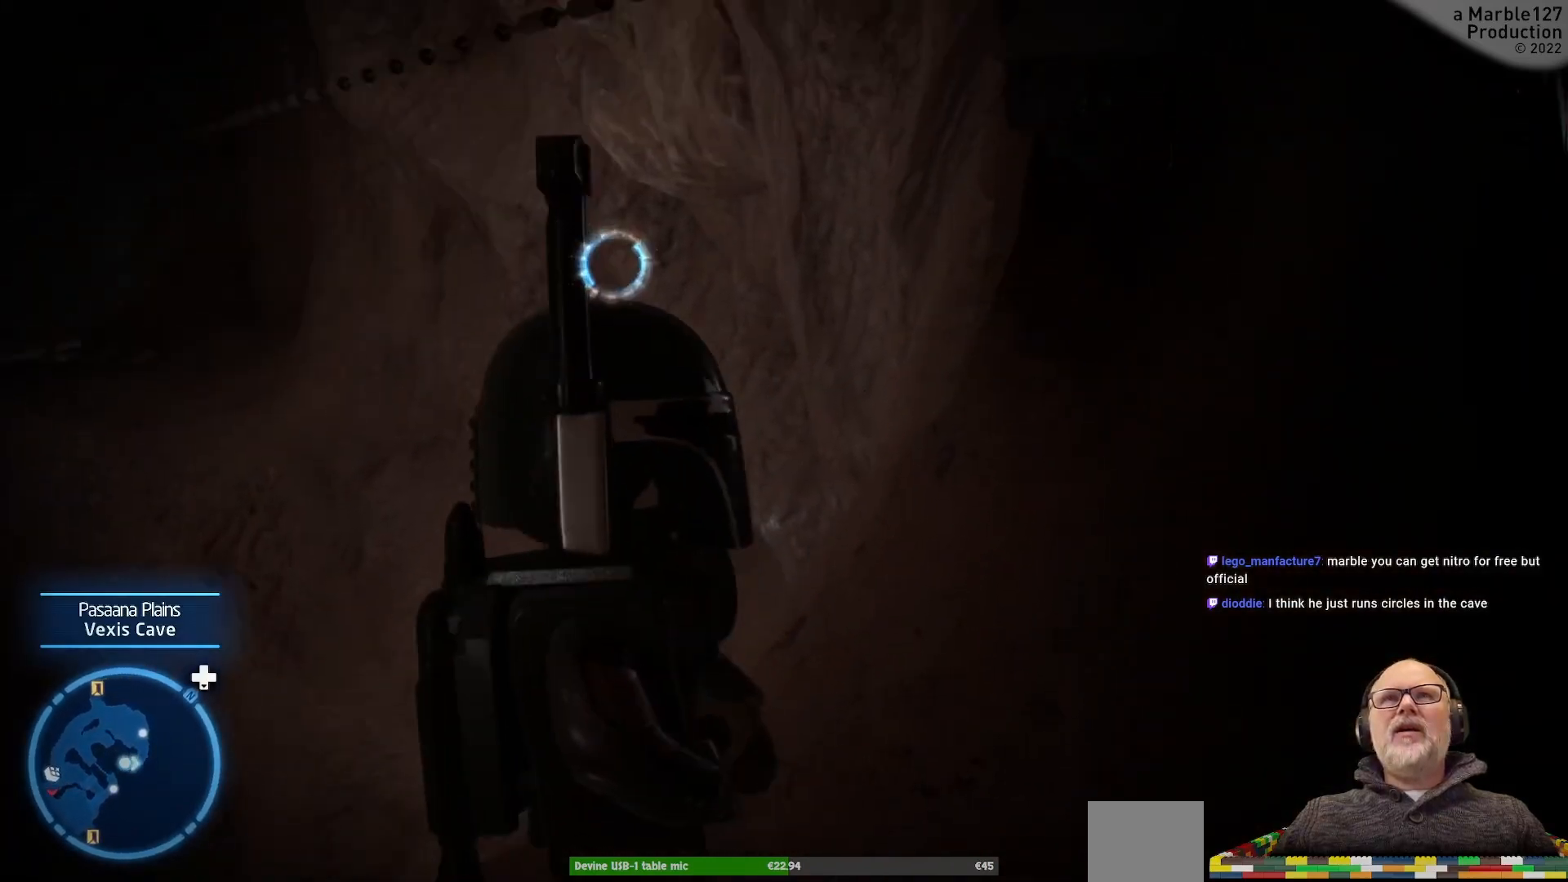
{"dt_ms": 500, "buttons": [], "left_stick": "right", "right_stick": "down-right", "events": [[100, "left_stick", "down-right"], [333, "right_stick", "right"], [400, "left_stick", "right"], [400, "right_stick", "down-right"]]}
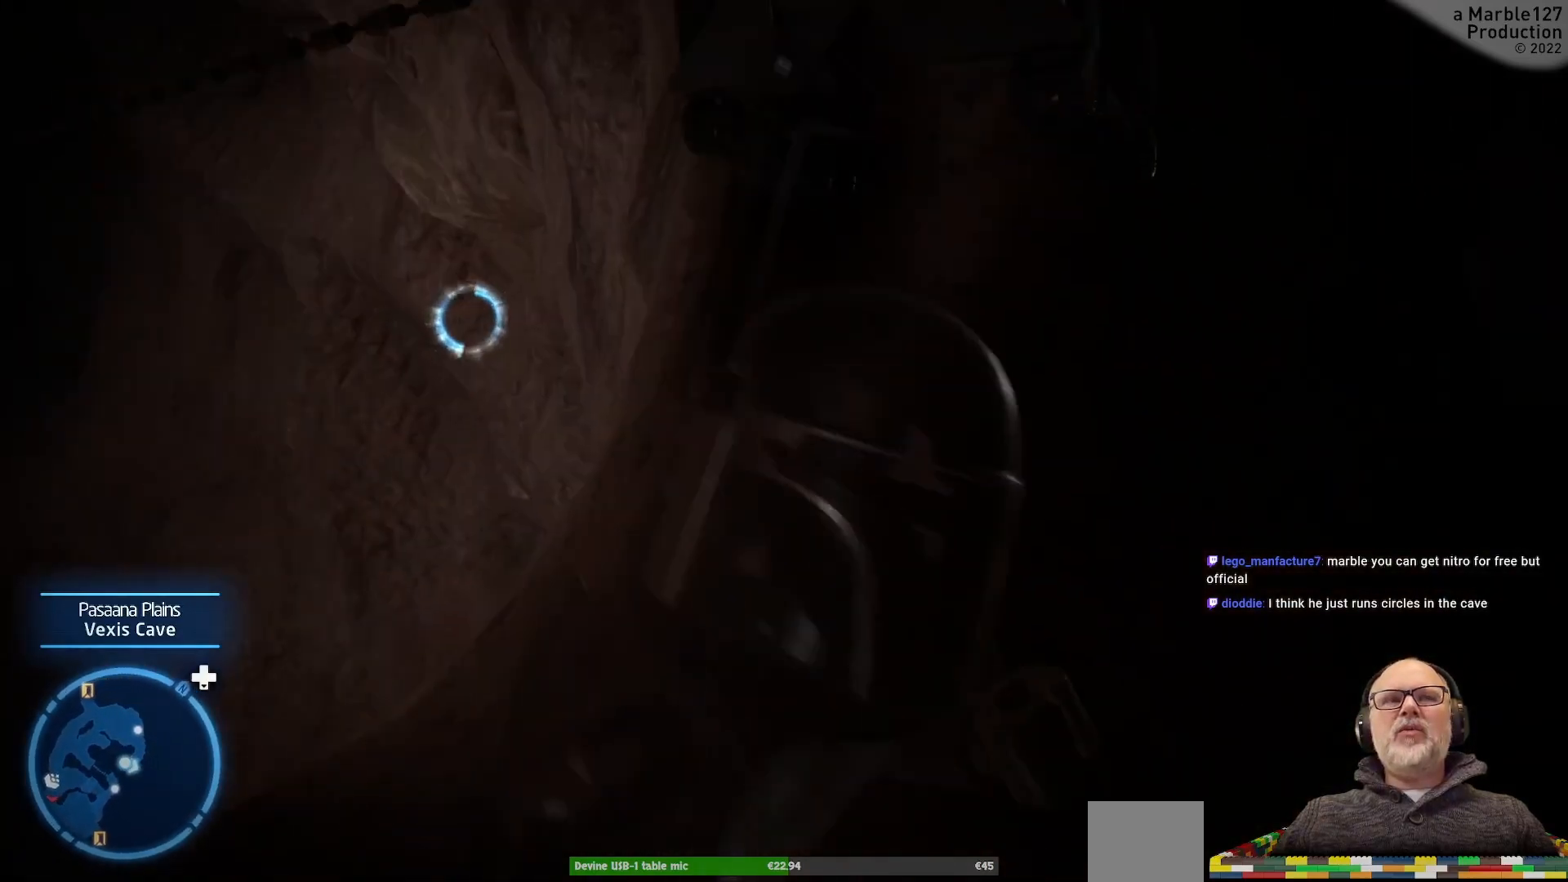
{"dt_ms": 500, "buttons": [], "left_stick": "up-right", "right_stick": "center", "events": [[100, "right_stick", "center"], [333, "left_stick", "up-right"]]}
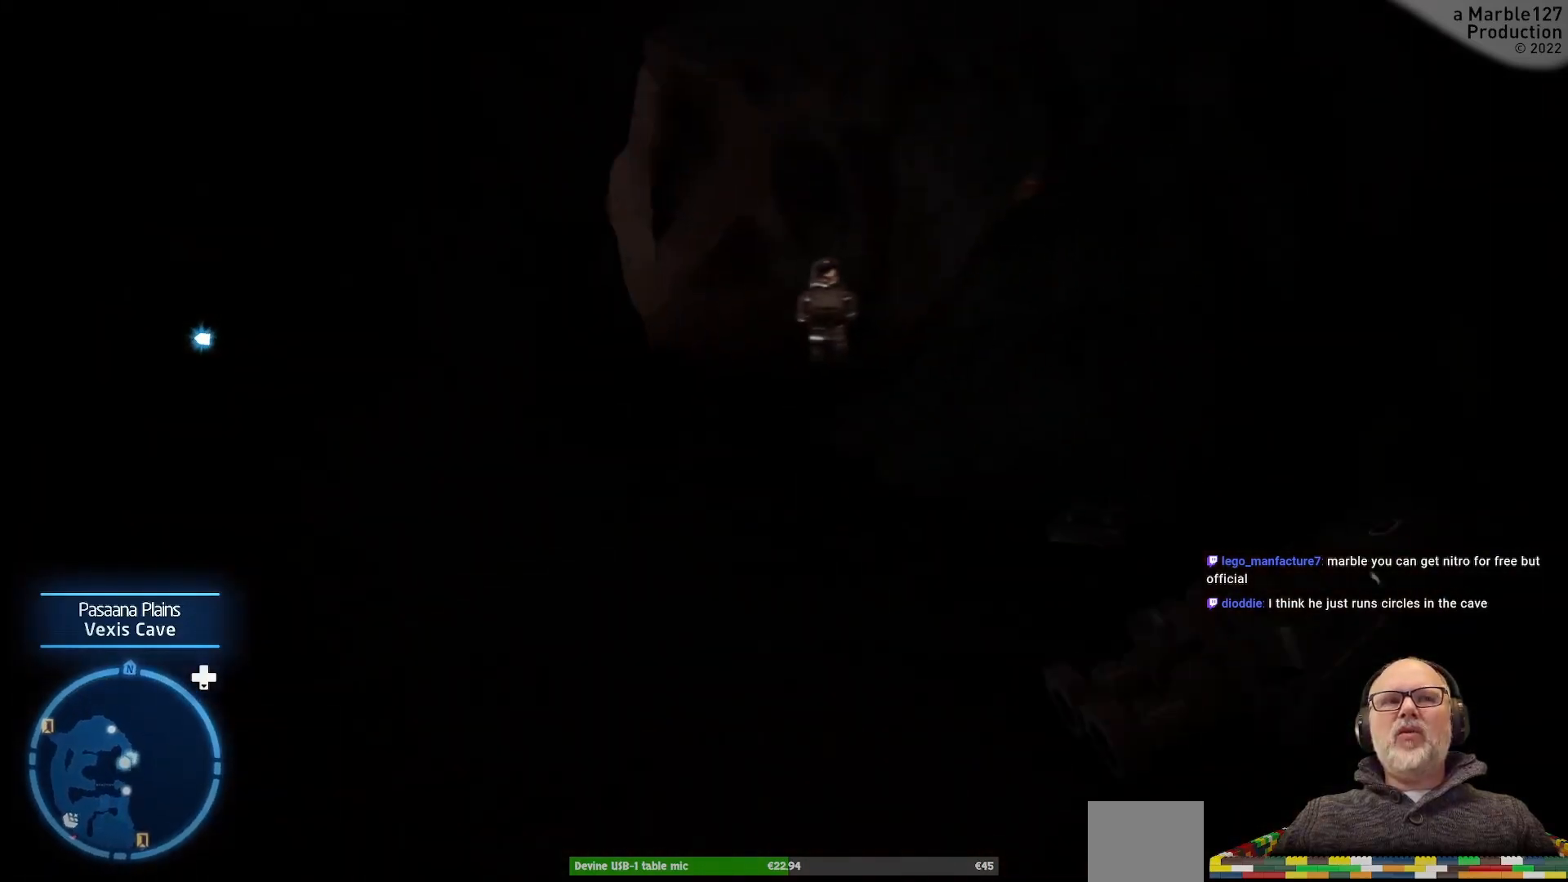
{"dt_ms": 500, "buttons": [], "left_stick": "up", "right_stick": "center", "events": [[233, "left_stick", "up"]]}
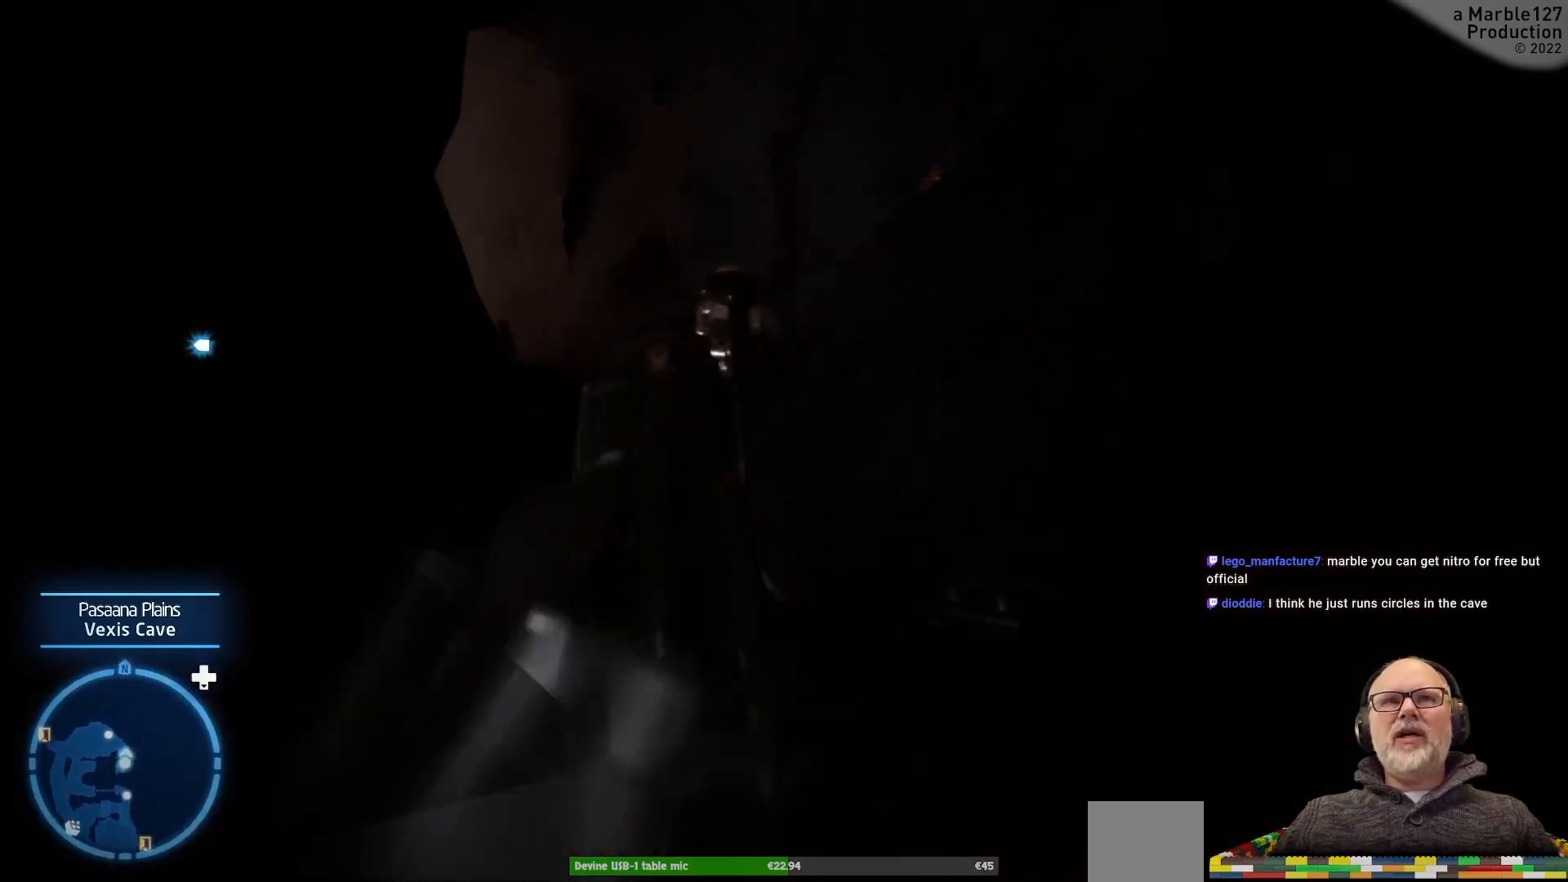
{"dt_ms": 500, "buttons": [], "left_stick": "up-left", "right_stick": "center", "events": [[500, "left_stick", "up-left"]]}
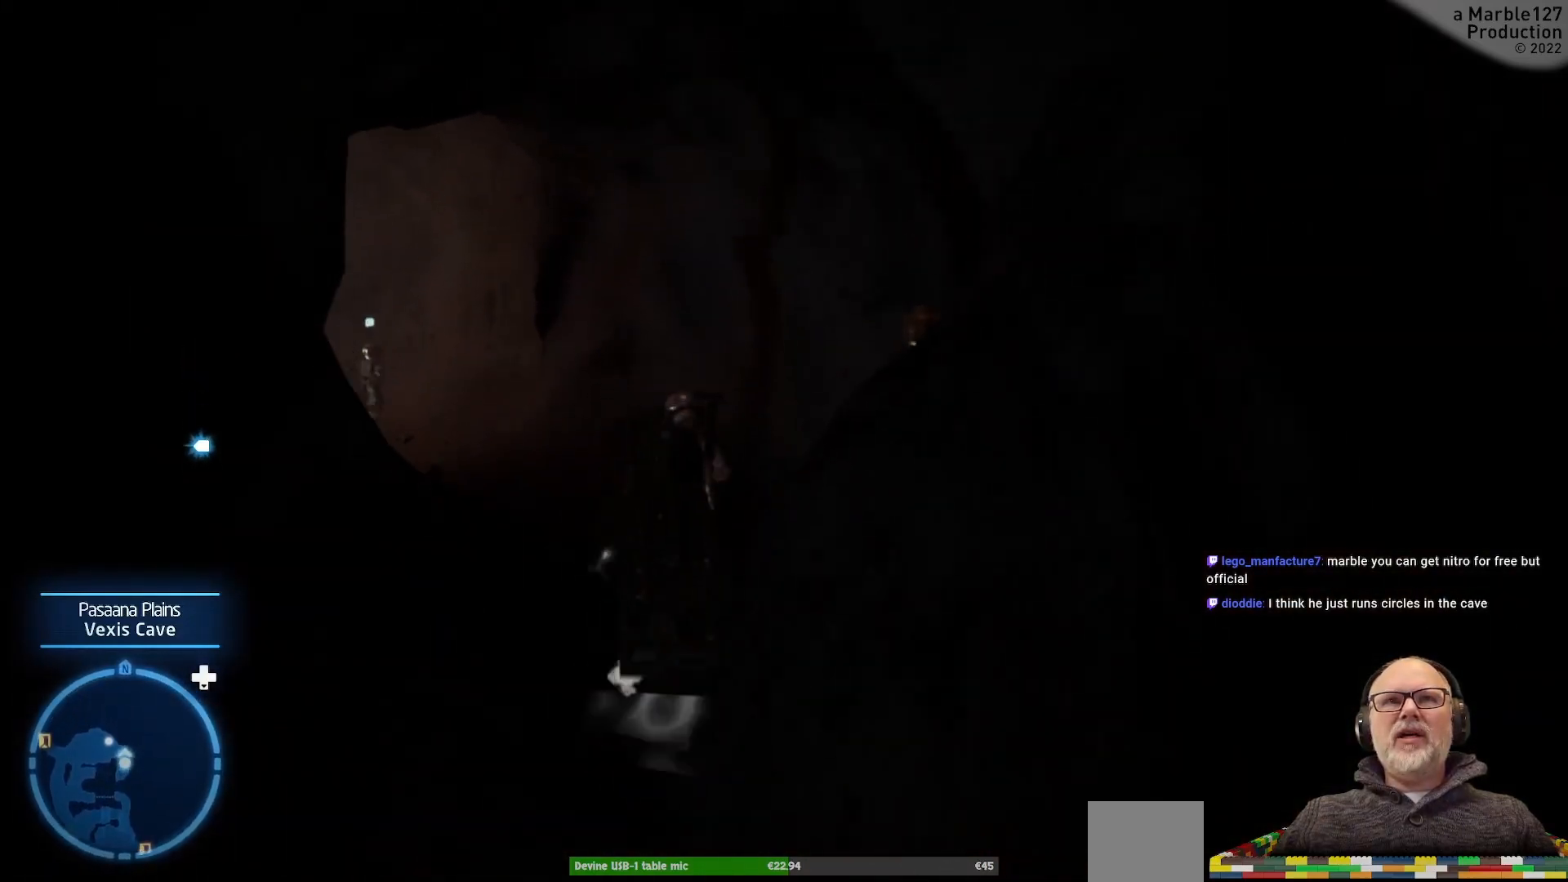
{"dt_ms": 500, "buttons": [], "left_stick": "up", "right_stick": "center", "events": [[100, "right_stick", "left"], [167, "left_stick", "up"], [333, "right_stick", "center"]]}
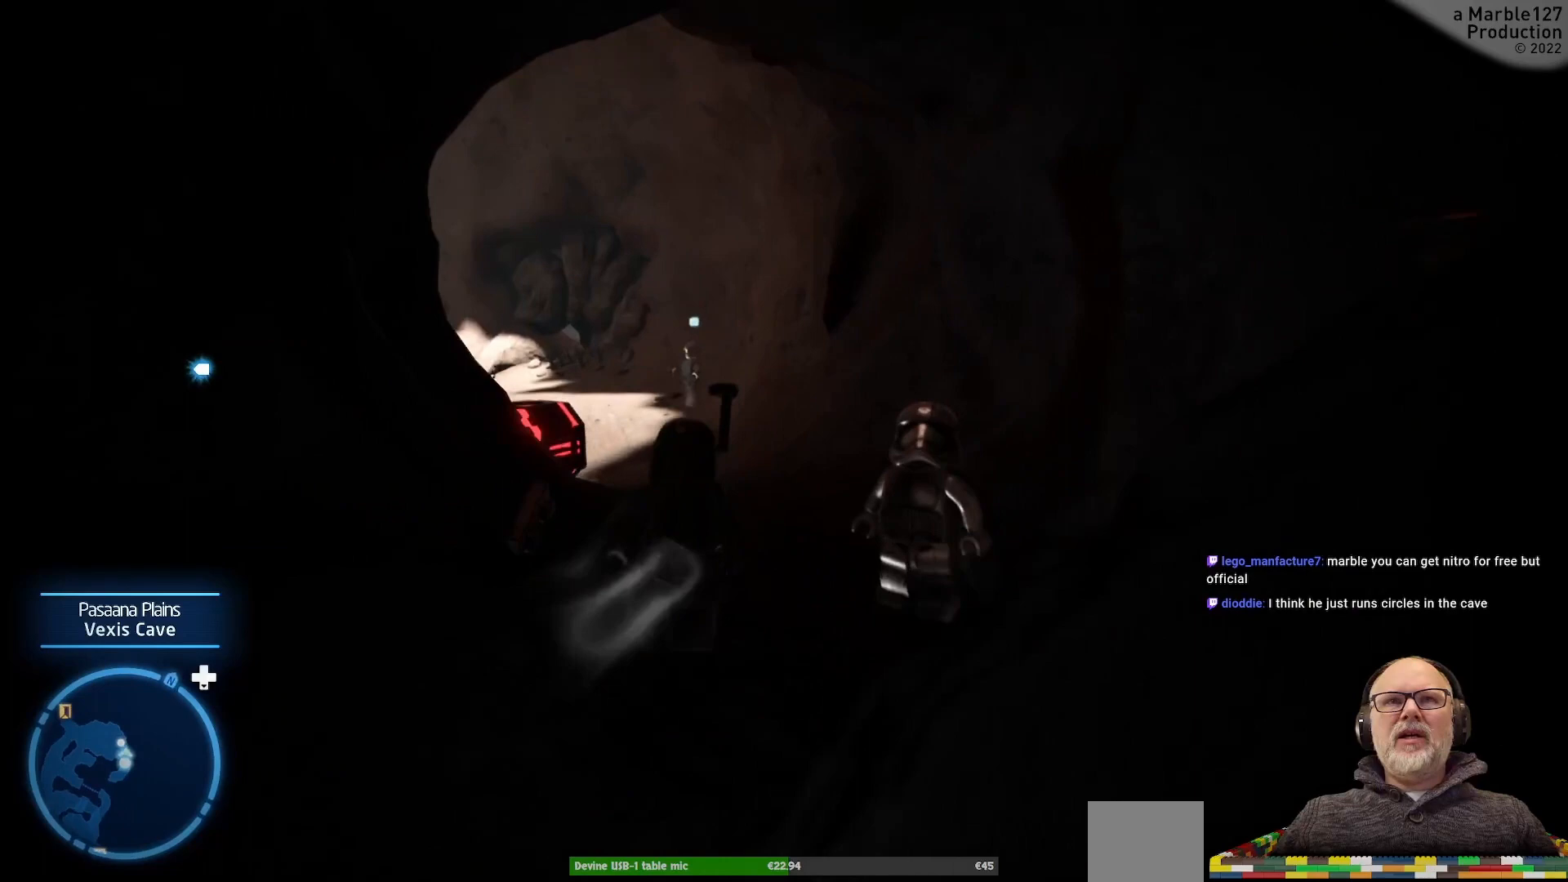
{"dt_ms": 500, "buttons": [], "left_stick": "up", "right_stick": "left", "events": [[267, "left_stick", "up-left"], [433, "left_stick", "up"], [433, "right_stick", "left"]]}
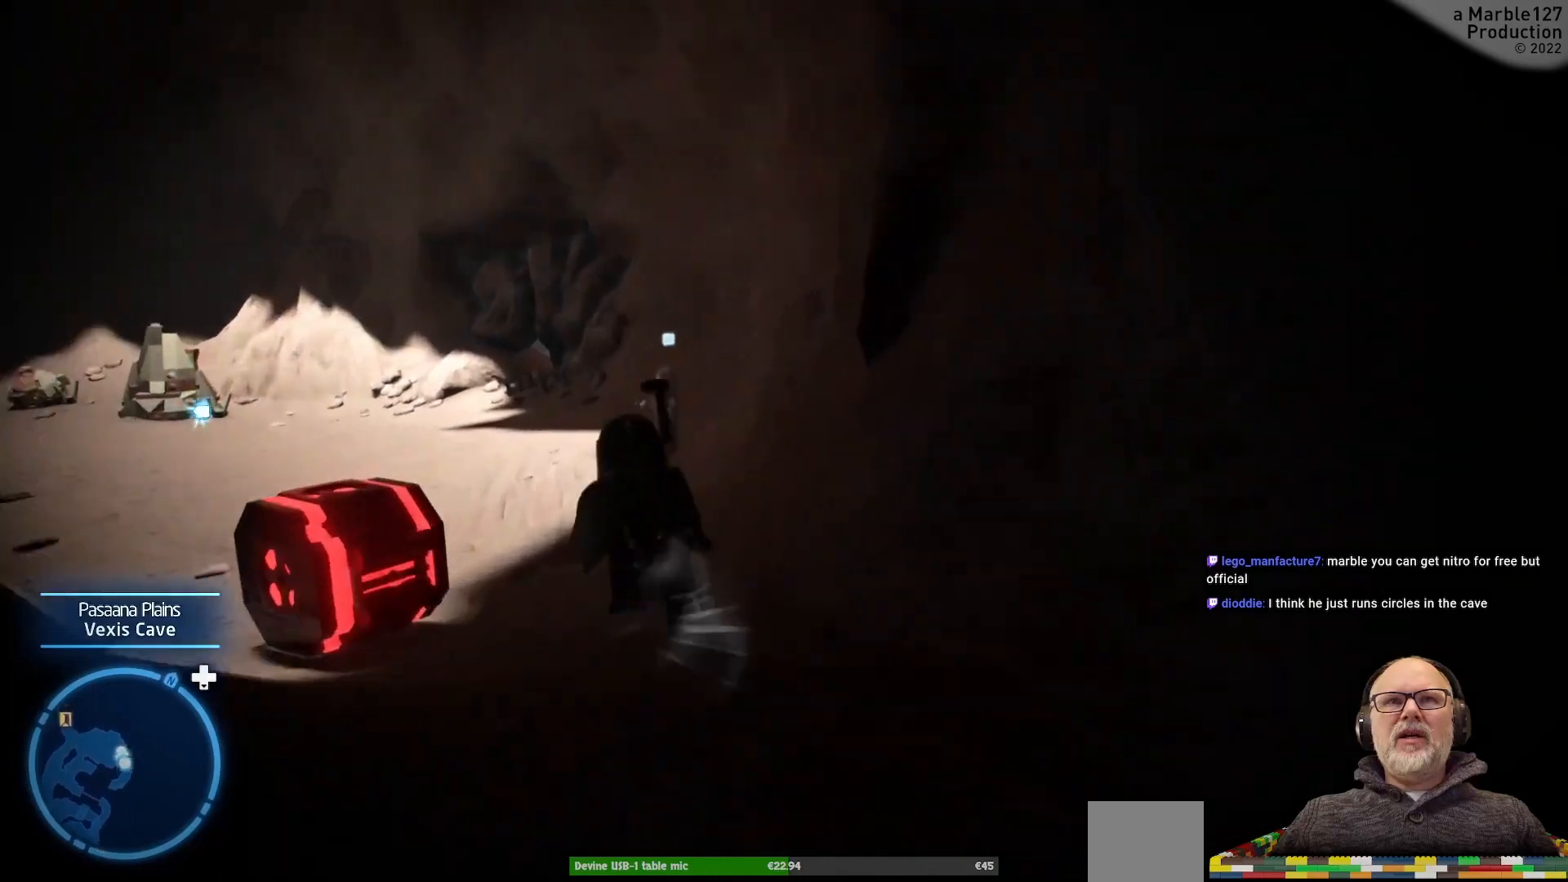
{"dt_ms": 500, "buttons": [], "left_stick": "up", "right_stick": "left", "events": [[133, "right_stick", "center"], [467, "right_stick", "left"]]}